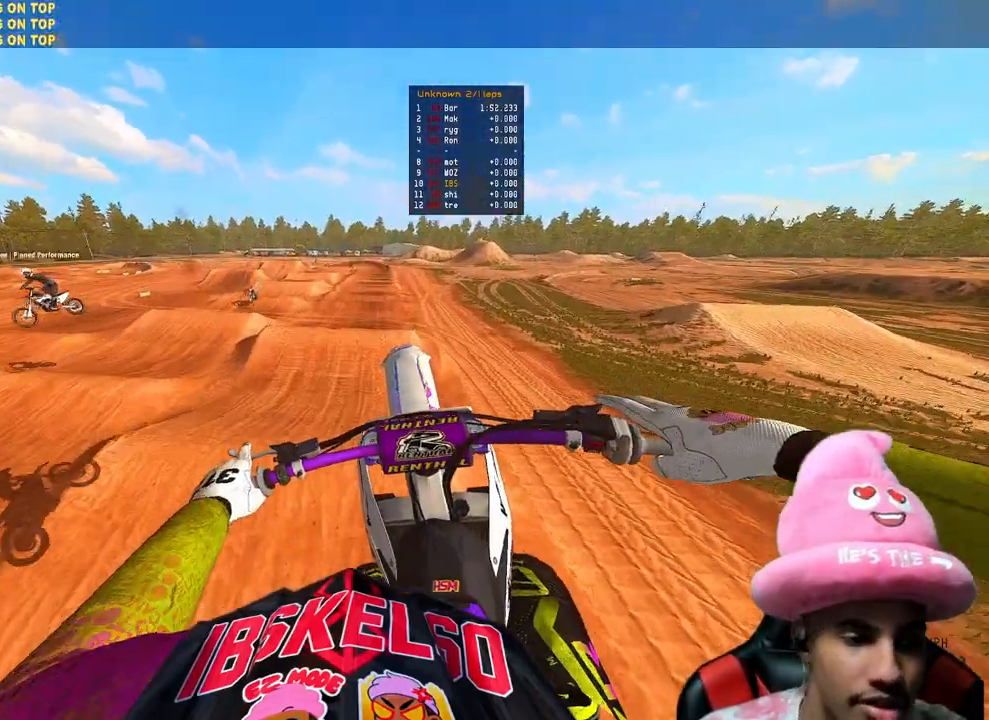
Gameplay with a controller (PlayStation layout); each line is a JSON object with the inputs held at the frame after it. "events" lists button and stick changes between this image and that frame as [ms after this image, input, new state], when the widget could be followed in between. Not read: L3.
{"buttons": ["R2"], "left_stick": "up-right", "right_stick": "up", "events": [[150, "L2", "up"], [150, "R2", "down"], [167, "R3", "down"], [283, "left_stick", "up-right"], [300, "R3", "up"]]}
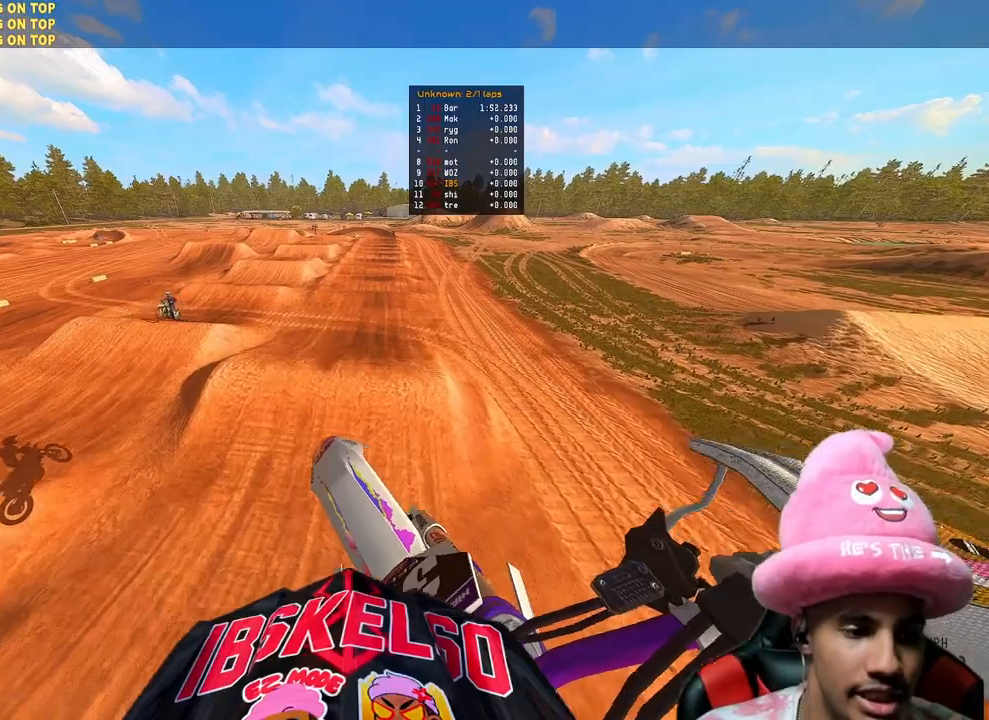
{"buttons": ["R2"], "left_stick": "up-right", "right_stick": "up", "events": [[150, "R2", "up"], [283, "R2", "down"]]}
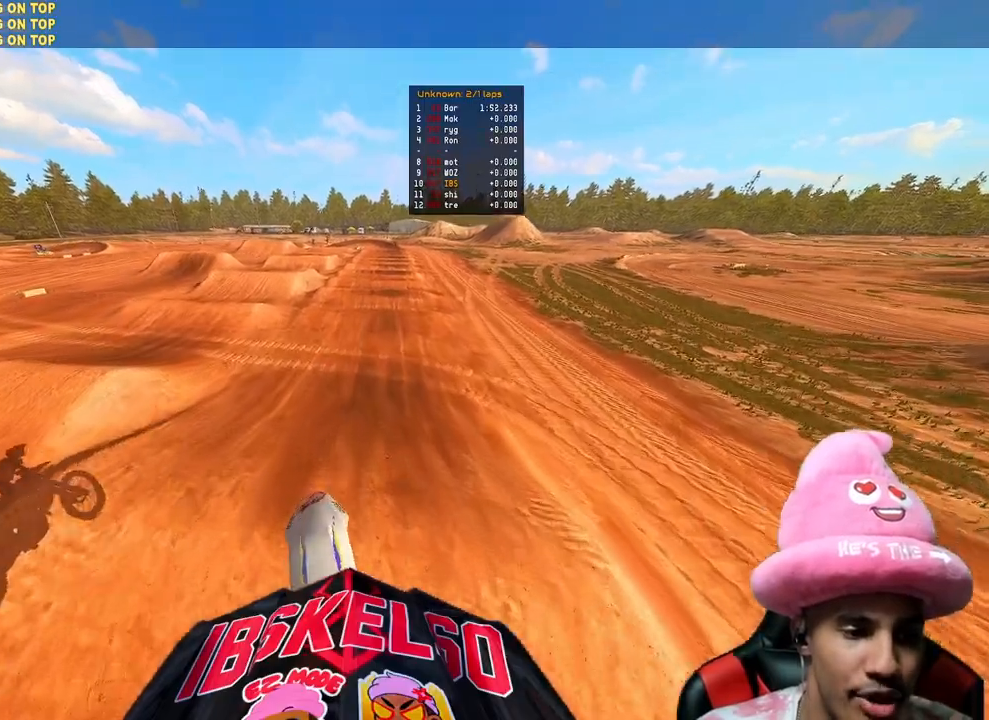
{"buttons": ["R2"], "left_stick": "up", "right_stick": "up-left", "events": [[50, "right_stick", "up-left"], [167, "right_stick", "left"], [467, "left_stick", "up"], [467, "right_stick", "up-left"]]}
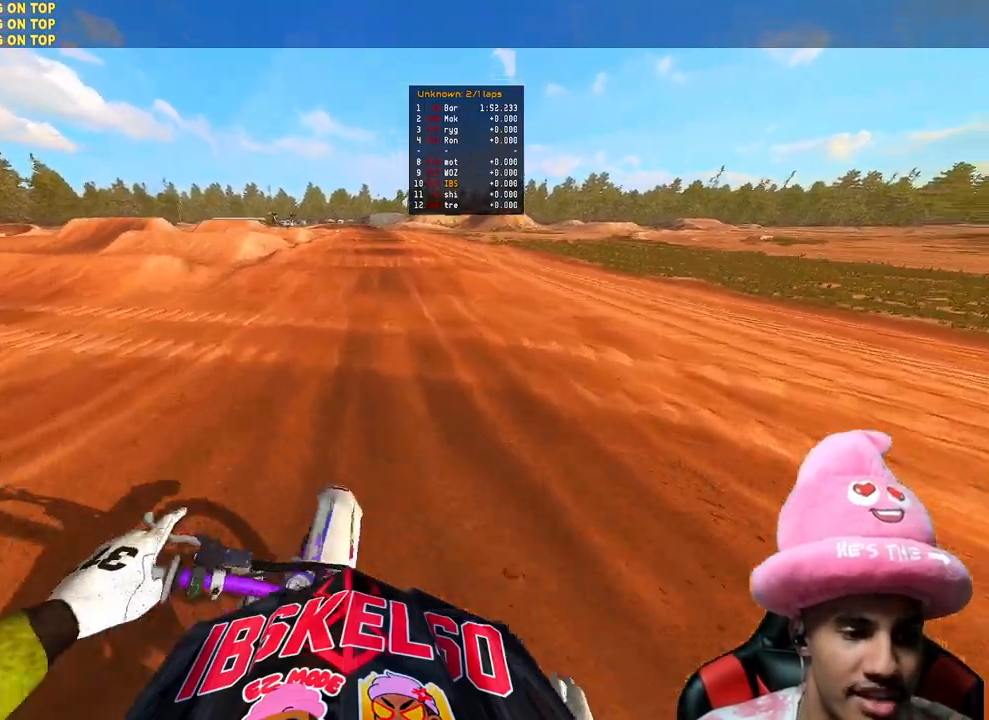
{"buttons": ["R2"], "left_stick": "center", "right_stick": "center", "events": [[450, "right_stick", "center"], [483, "left_stick", "center"]]}
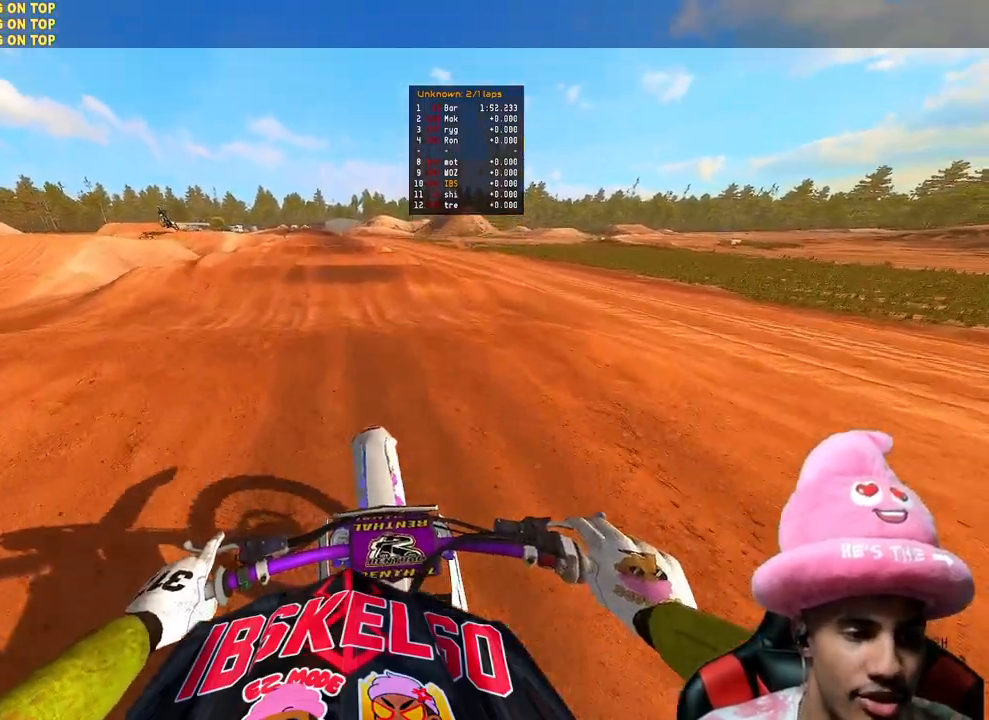
{"buttons": ["R2"], "left_stick": "center", "right_stick": "center", "events": [[267, "right_stick", "down-left"], [383, "right_stick", "center"]]}
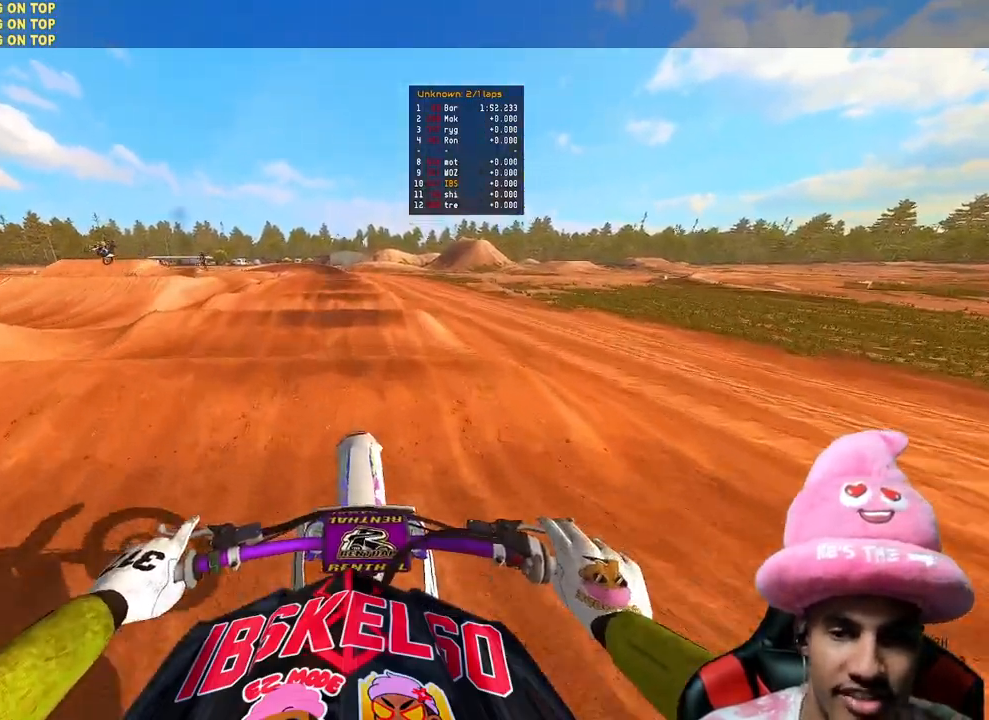
{"buttons": ["R2"], "left_stick": "center", "right_stick": "center", "events": [[200, "right_stick", "up"], [417, "right_stick", "center"]]}
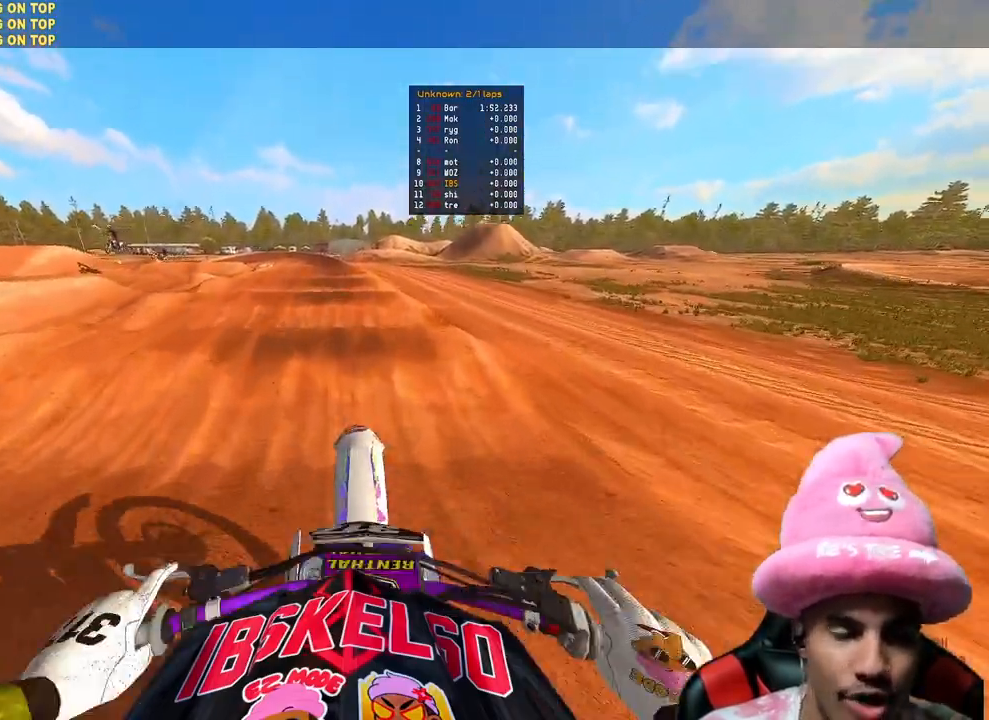
{"buttons": ["R2"], "left_stick": "center", "right_stick": "center", "events": [[117, "right_stick", "up-left"], [167, "right_stick", "up"], [467, "right_stick", "center"]]}
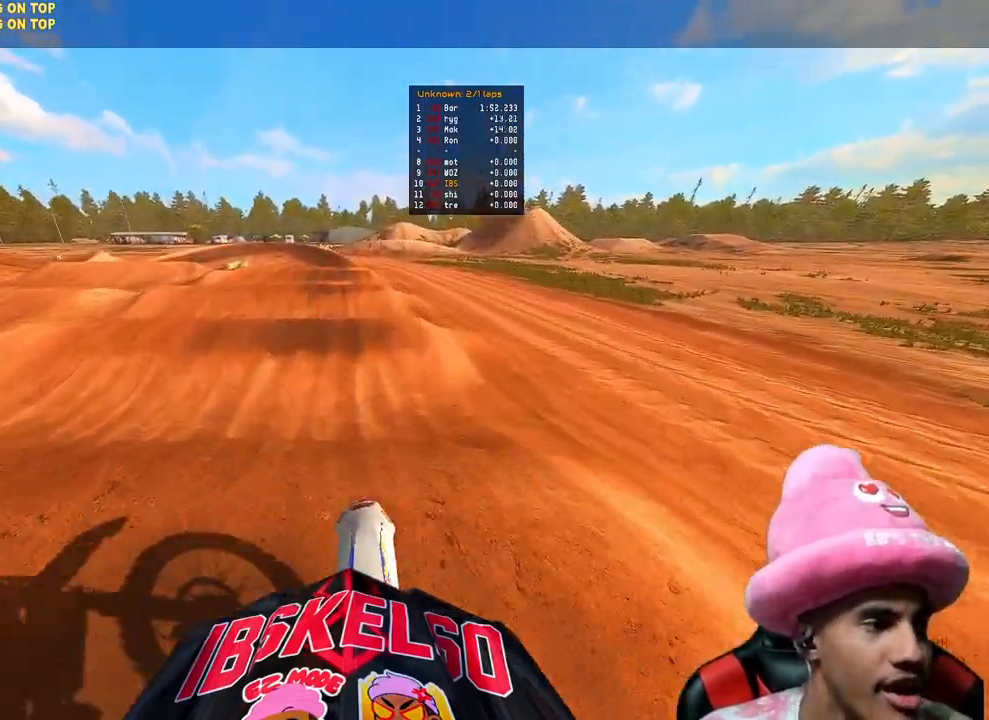
{"buttons": ["R2"], "left_stick": "center", "right_stick": "up", "events": [[100, "right_stick", "up-left"], [233, "right_stick", "center"], [400, "right_stick", "up"]]}
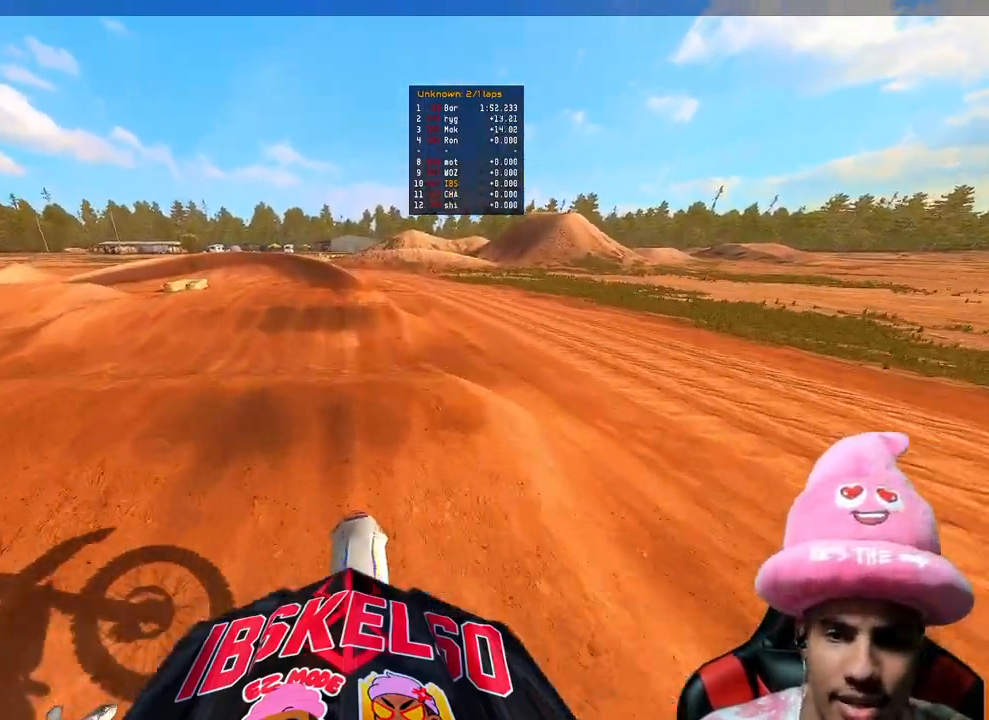
{"buttons": ["R2"], "left_stick": "up-left", "right_stick": "center", "events": [[400, "right_stick", "center"], [450, "left_stick", "up-left"]]}
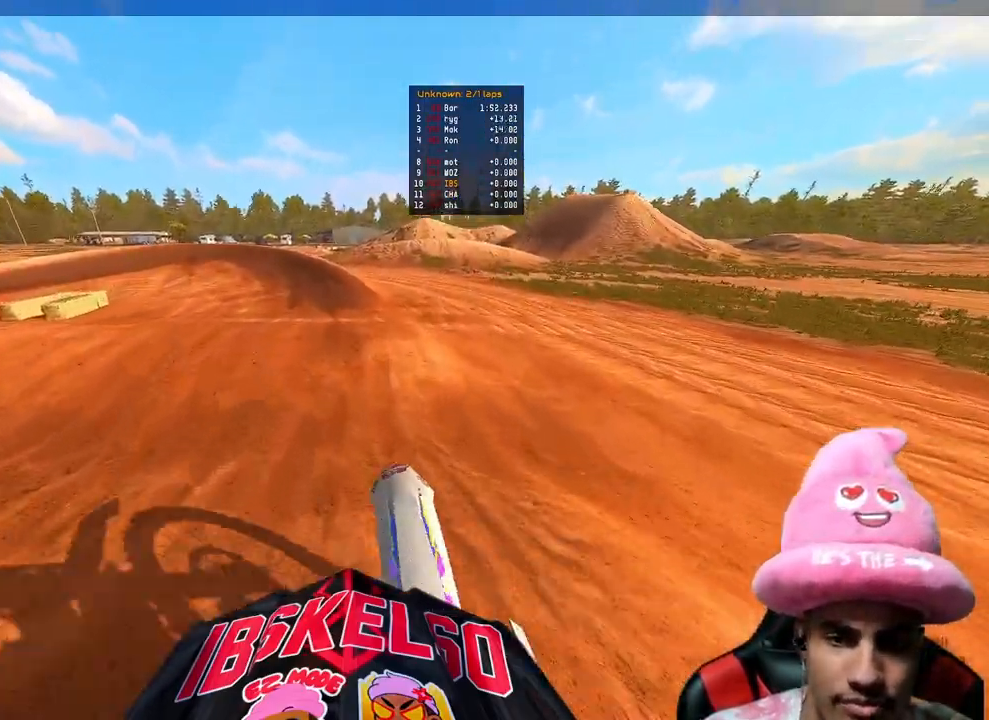
{"buttons": [], "left_stick": "up-left", "right_stick": "center", "events": [[33, "right_stick", "up-left"], [100, "right_stick", "up"], [233, "right_stick", "center"], [367, "R2", "up"]]}
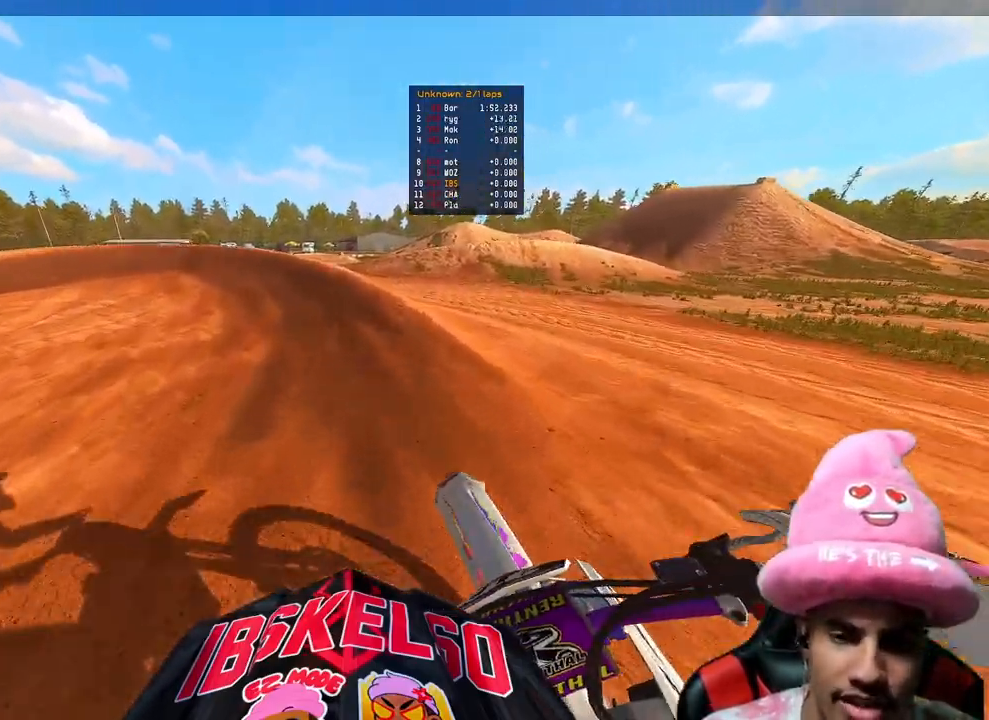
{"buttons": [], "left_stick": "up-left", "right_stick": "center", "events": [[50, "R2", "down"], [250, "R3", "down"], [367, "R3", "up"], [483, "R2", "up"]]}
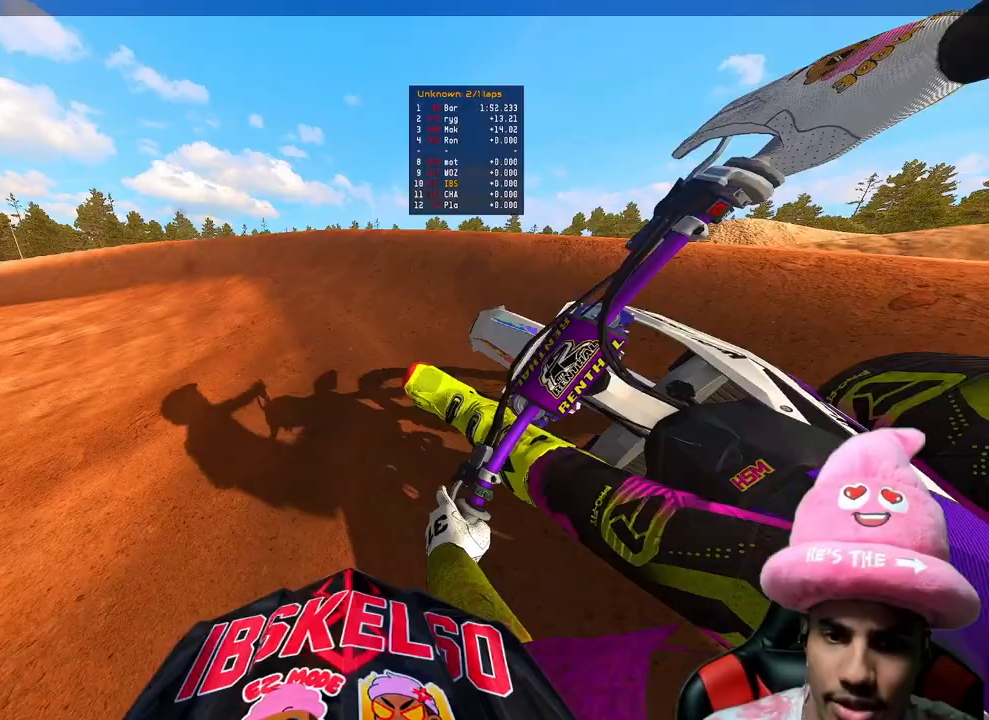
{"buttons": ["R2"], "left_stick": "up-left", "right_stick": "right", "events": [[183, "right_stick", "down-right"], [350, "right_stick", "right"], [417, "R2", "down"]]}
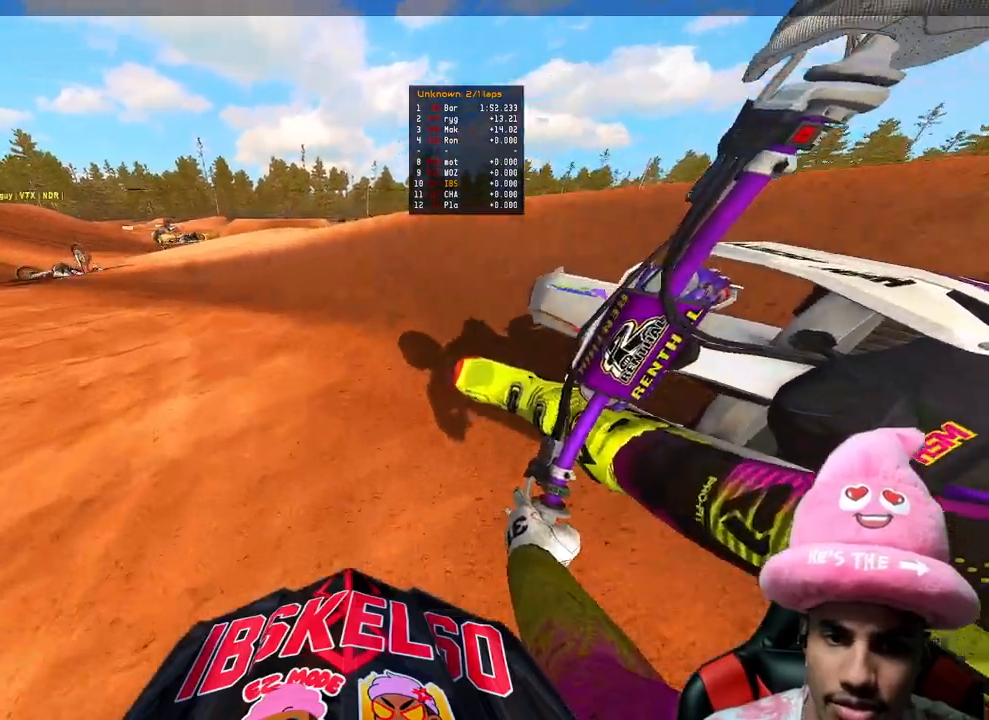
{"buttons": ["R2"], "left_stick": "up-left", "right_stick": "right", "events": []}
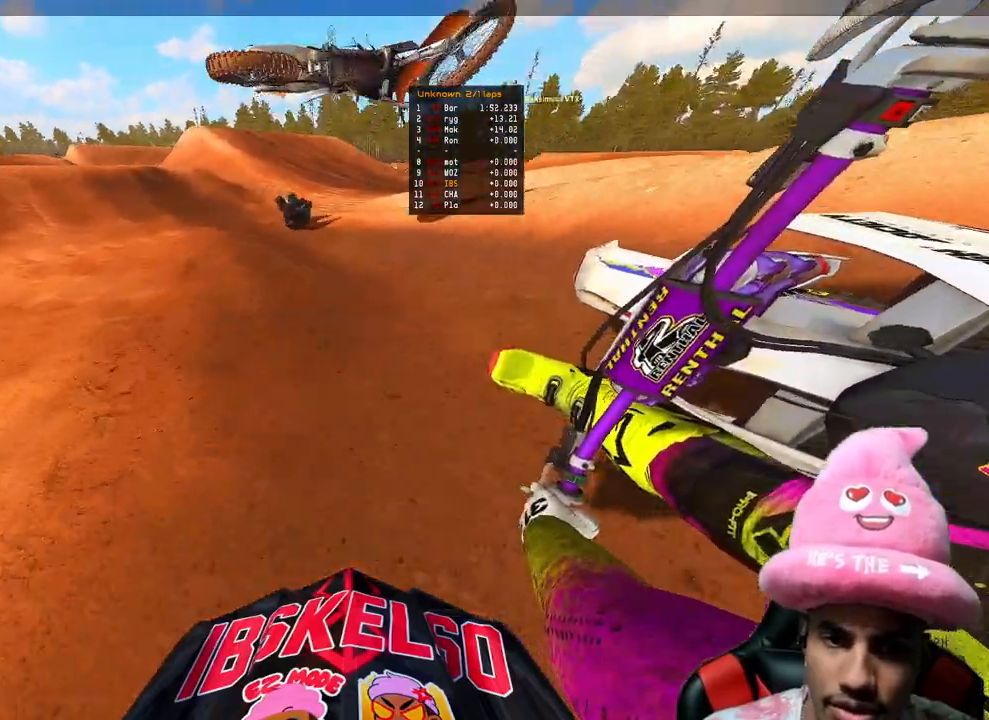
{"buttons": ["R2"], "left_stick": "up", "right_stick": "down-left", "events": [[250, "right_stick", "center"], [283, "R3", "down"], [300, "left_stick", "up"], [417, "R3", "up"], [417, "right_stick", "down-left"]]}
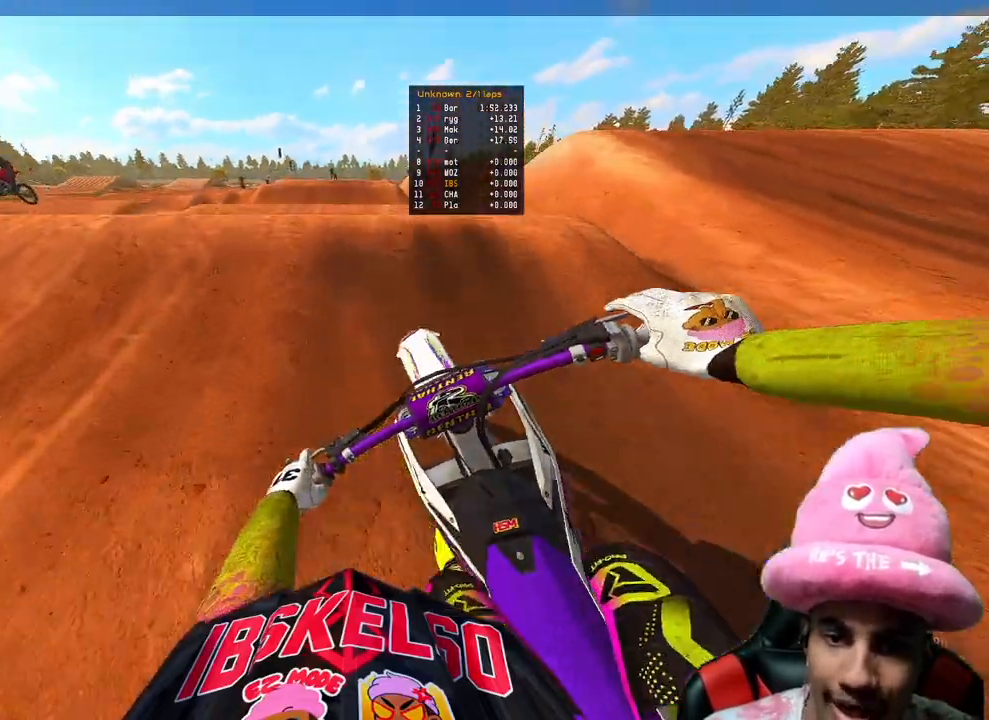
{"buttons": [], "left_stick": "up-left", "right_stick": "down", "events": [[83, "R3", "down"], [167, "R2", "up"], [183, "R3", "up"], [183, "left_stick", "up-left"], [183, "right_stick", "down"]]}
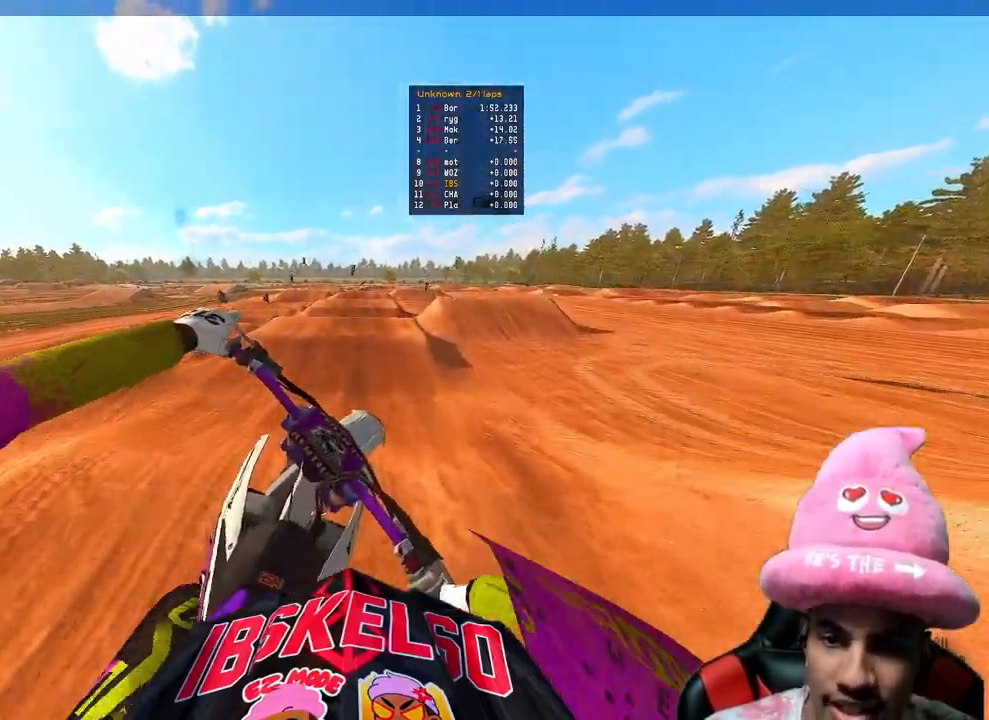
{"buttons": ["R2", "R3"], "left_stick": "right", "right_stick": "center", "events": [[350, "right_stick", "center"], [400, "left_stick", "center"], [450, "R2", "down"], [467, "left_stick", "right"], [500, "R3", "down"]]}
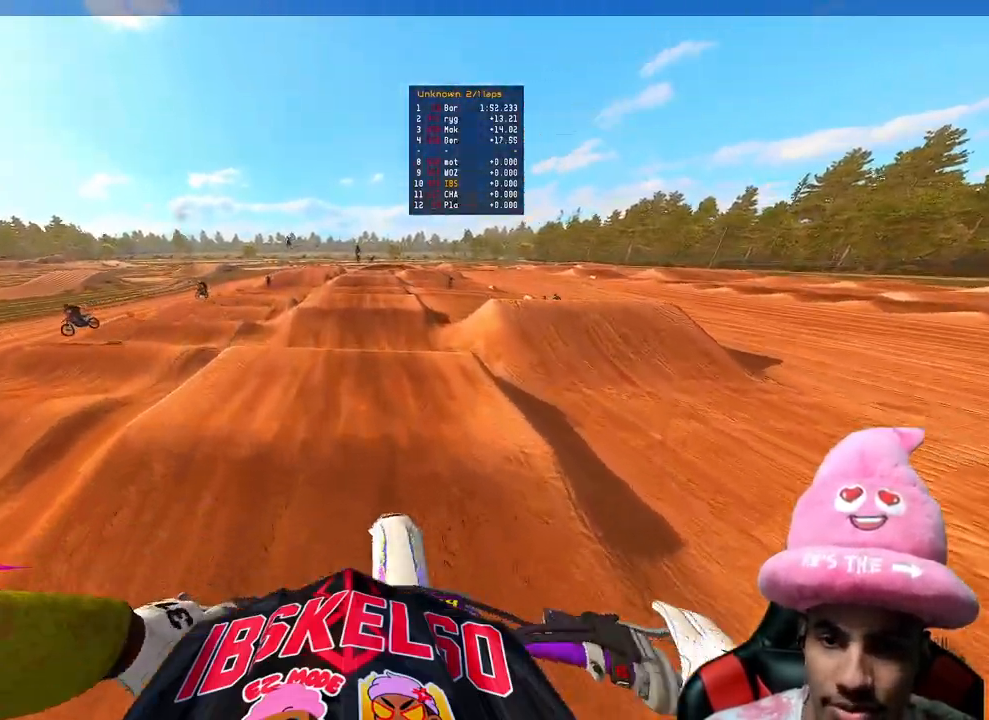
{"buttons": [], "left_stick": "center", "right_stick": "down-left", "events": [[133, "R3", "up"], [133, "right_stick", "up"], [250, "right_stick", "center"], [350, "R2", "up"], [350, "right_stick", "down-left"], [483, "left_stick", "center"]]}
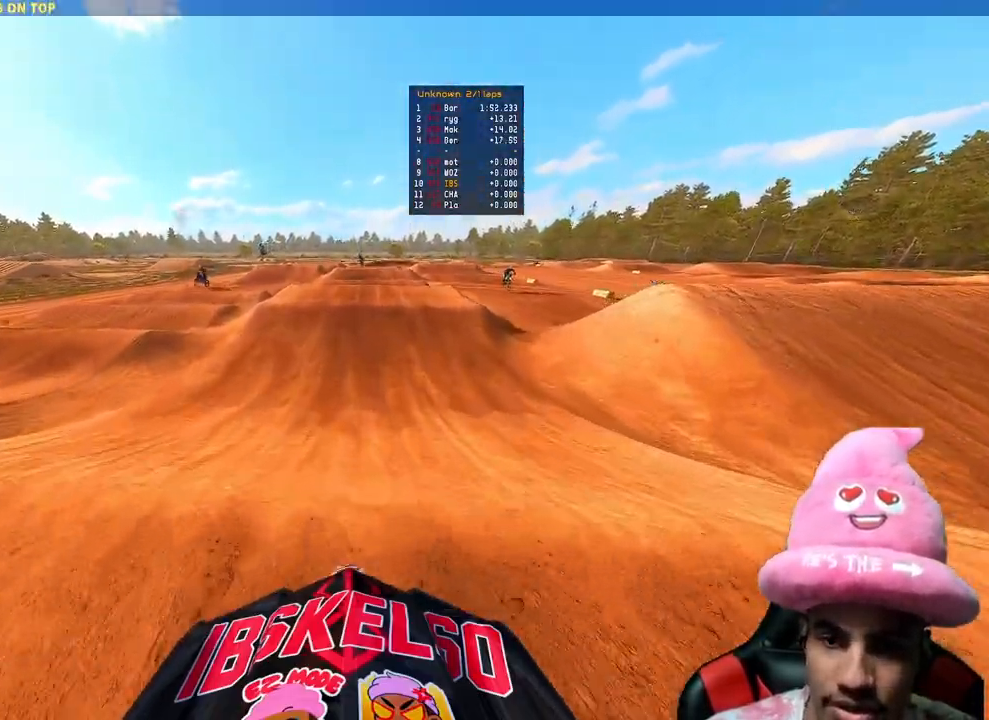
{"buttons": [], "left_stick": "left", "right_stick": "up", "events": [[17, "R2", "down"], [150, "right_stick", "center"], [200, "right_stick", "up"], [233, "left_stick", "left"], [483, "R2", "up"]]}
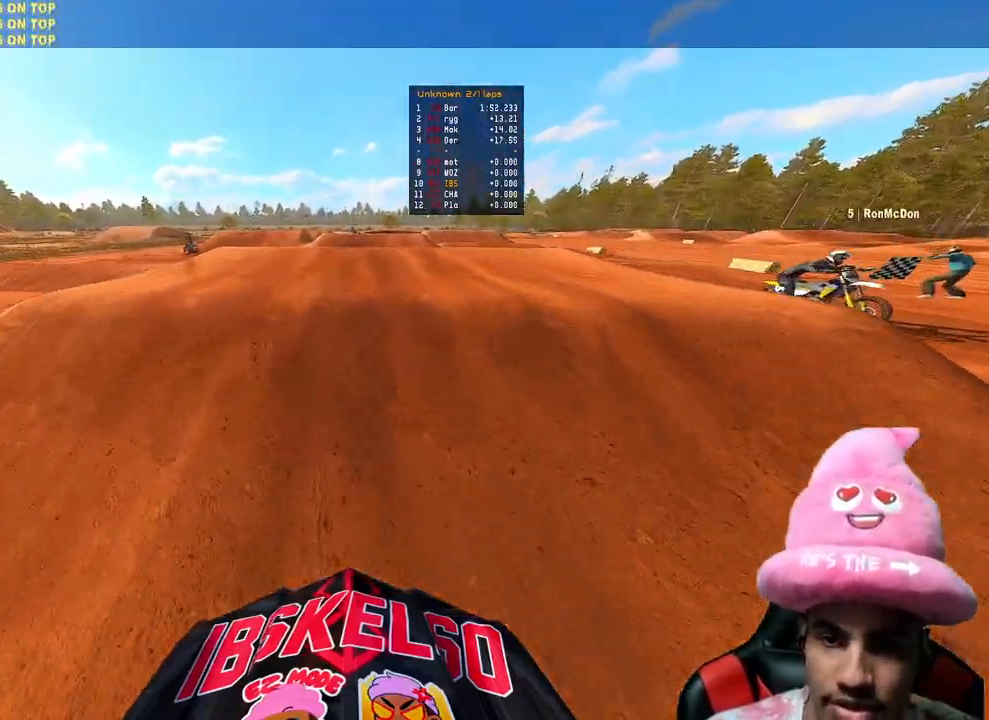
{"buttons": ["L2"], "left_stick": "center", "right_stick": "up", "events": [[33, "R2", "down"], [50, "left_stick", "center"], [233, "R2", "up"], [400, "L2", "down"]]}
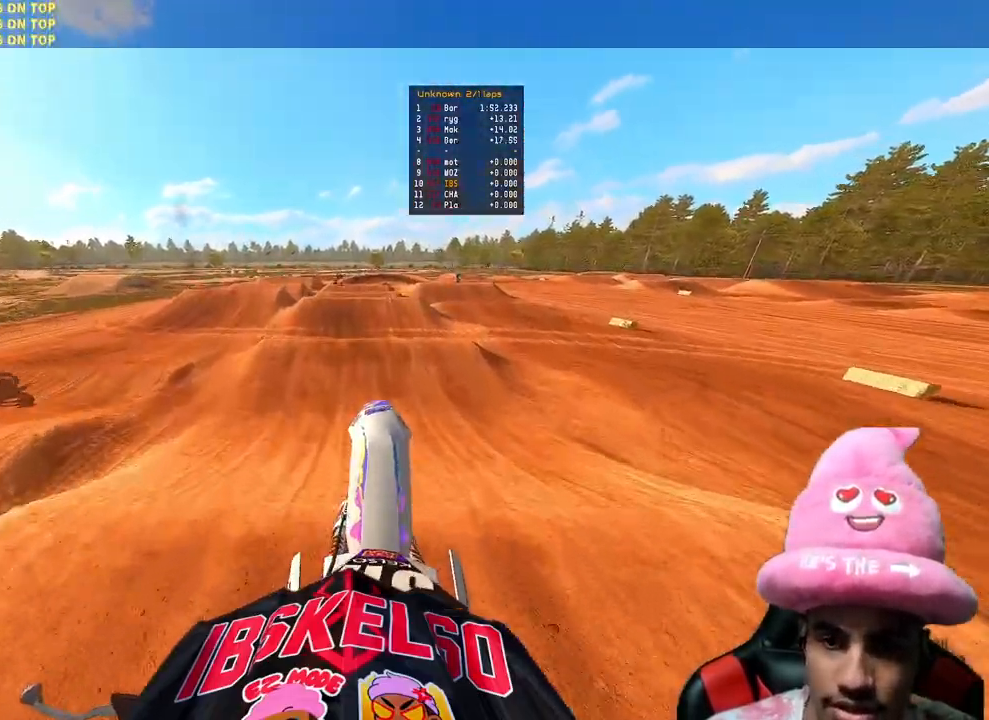
{"buttons": ["R2"], "left_stick": "center", "right_stick": "up-left", "events": [[33, "R3", "down"], [100, "L2", "up"], [150, "R3", "up"], [167, "left_stick", "up"], [267, "right_stick", "down-left"], [283, "R2", "down"], [400, "R3", "down"], [400, "right_stick", "left"], [417, "left_stick", "center"], [500, "R3", "up"], [500, "right_stick", "up-left"]]}
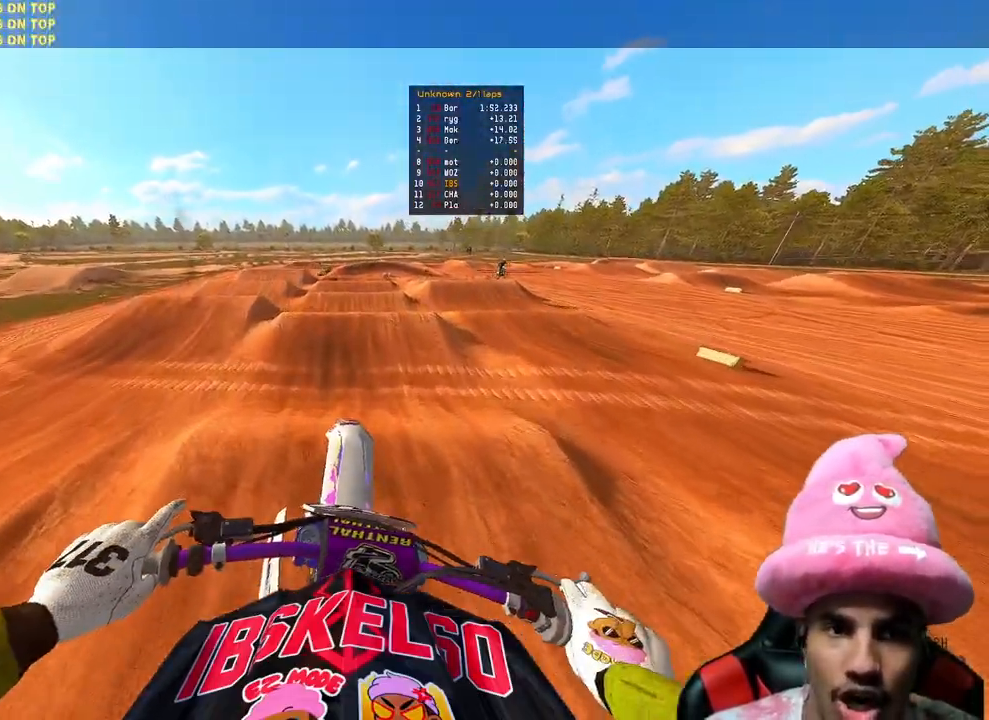
{"buttons": ["R2"], "left_stick": "center", "right_stick": "up", "events": [[117, "right_stick", "up"]]}
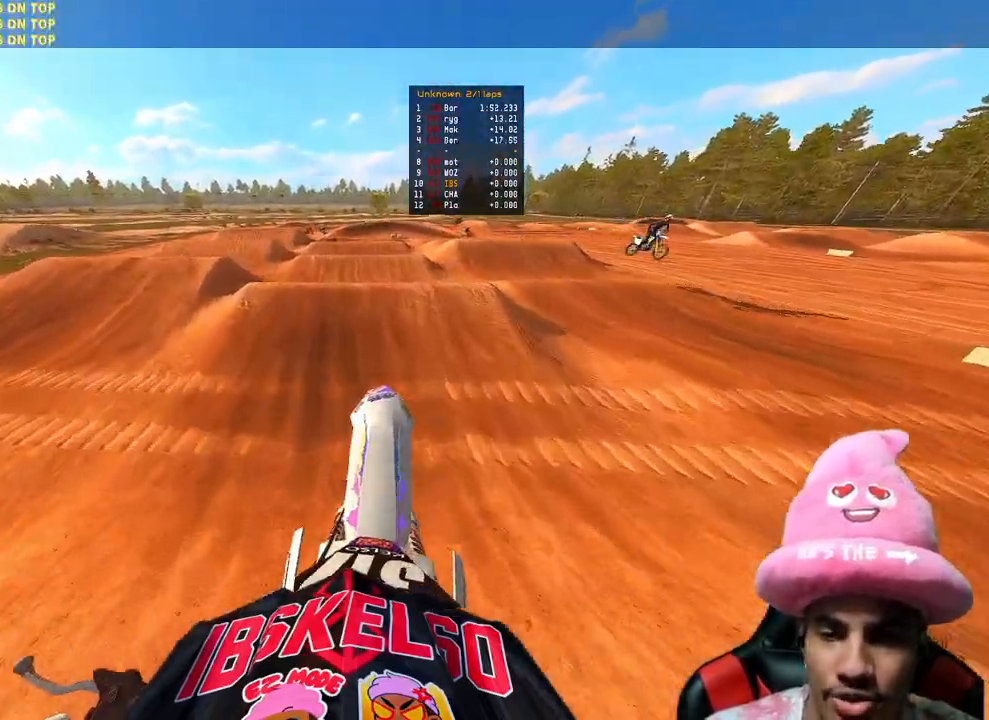
{"buttons": ["R2"], "left_stick": "center", "right_stick": "up", "events": [[67, "left_stick", "up-right"], [217, "left_stick", "center"], [233, "right_stick", "up-left"], [433, "right_stick", "up"]]}
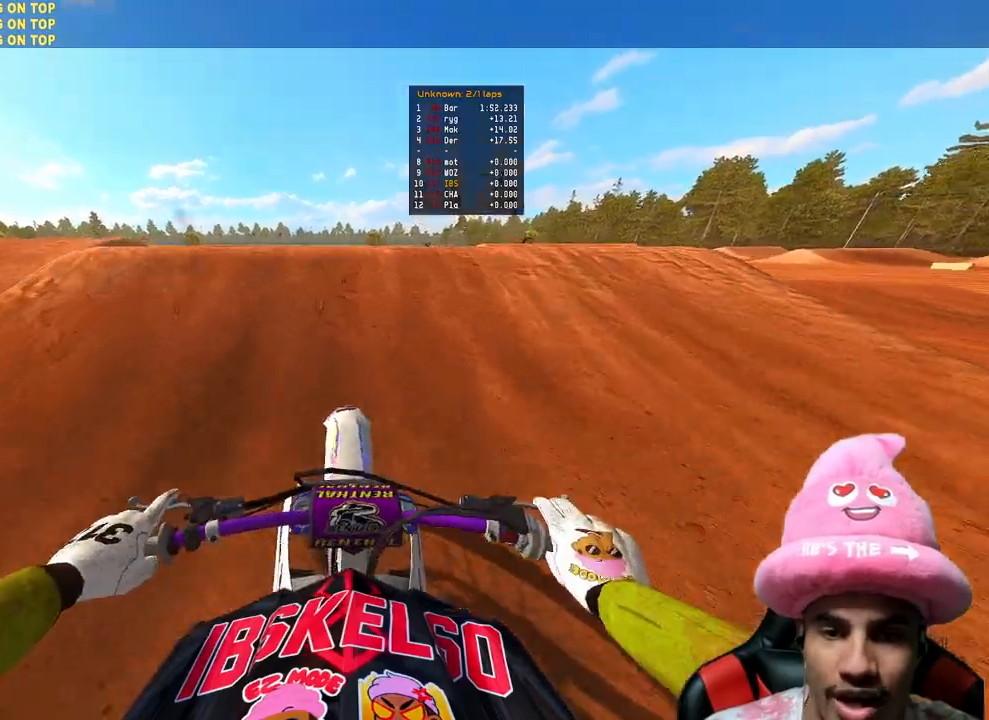
{"buttons": ["R2"], "left_stick": "up-right", "right_stick": "center", "events": [[33, "R3", "down"], [83, "R3", "up"], [133, "R2", "up"], [233, "right_stick", "center"], [317, "right_stick", "down-left"], [367, "R2", "down"], [400, "left_stick", "up-right"], [433, "R3", "down"], [433, "right_stick", "center"], [500, "R3", "up"]]}
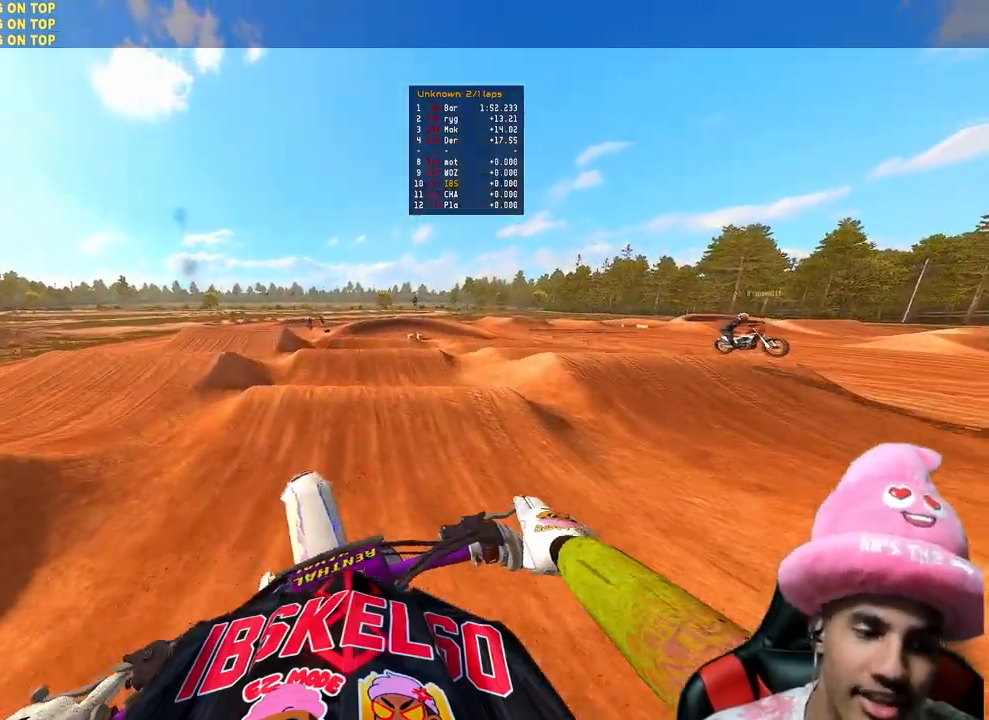
{"buttons": ["R2"], "left_stick": "up-left", "right_stick": "up", "events": [[50, "left_stick", "center"], [150, "right_stick", "down-left"], [183, "left_stick", "up-left"], [433, "right_stick", "up-left"], [483, "right_stick", "up"]]}
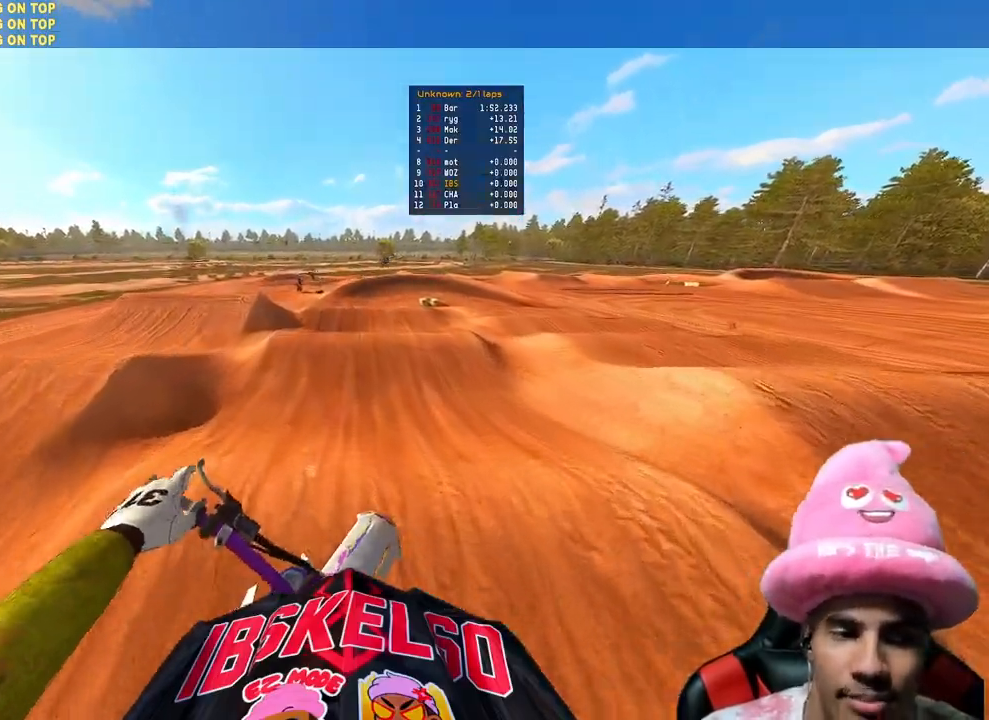
{"buttons": ["R2"], "left_stick": "center", "right_stick": "up", "events": [[67, "left_stick", "center"]]}
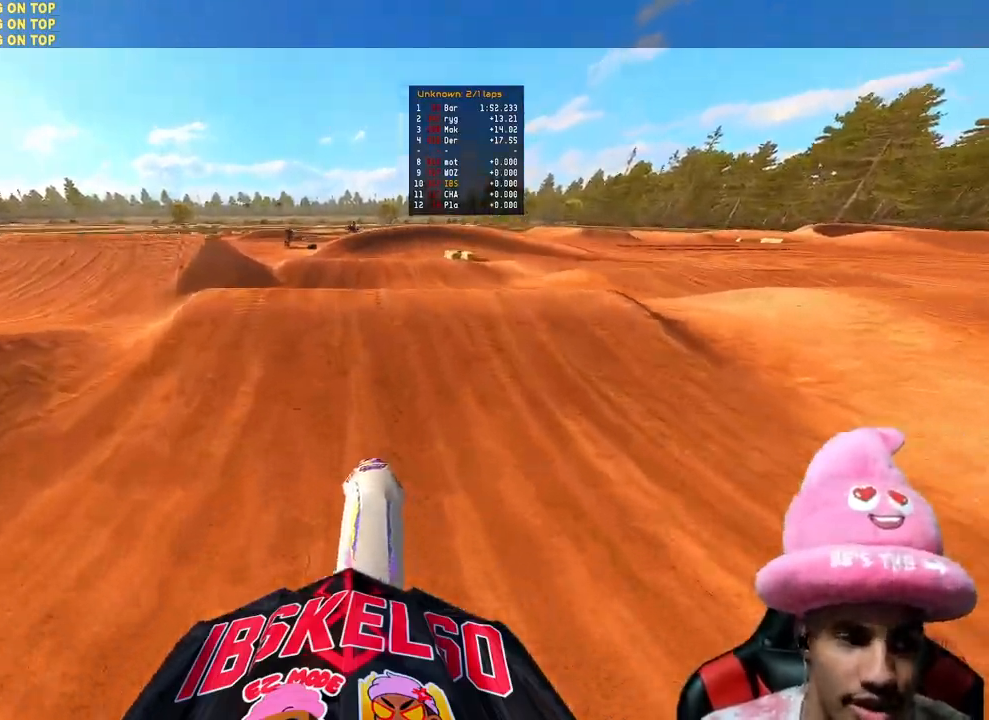
{"buttons": ["R2"], "left_stick": "center", "right_stick": "up", "events": [[117, "right_stick", "center"], [150, "R2", "up"], [317, "L2", "down"], [433, "right_stick", "up"], [467, "L2", "up"], [467, "R2", "down"]]}
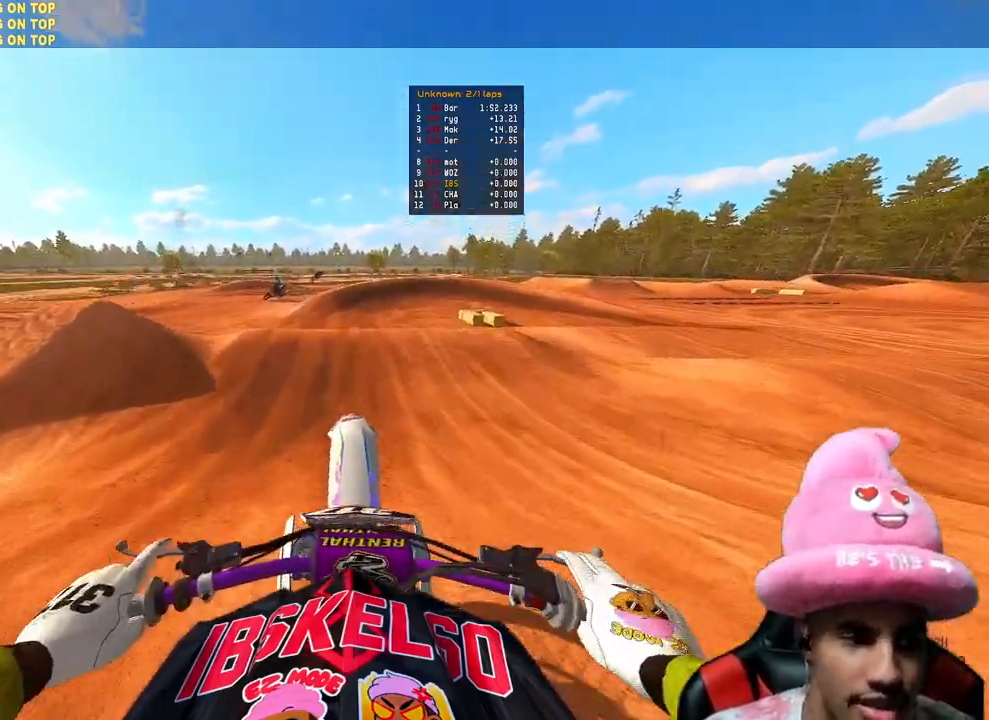
{"buttons": [], "left_stick": "up", "right_stick": "up", "events": [[33, "left_stick", "up-right"], [400, "R2", "up"], [450, "left_stick", "up"]]}
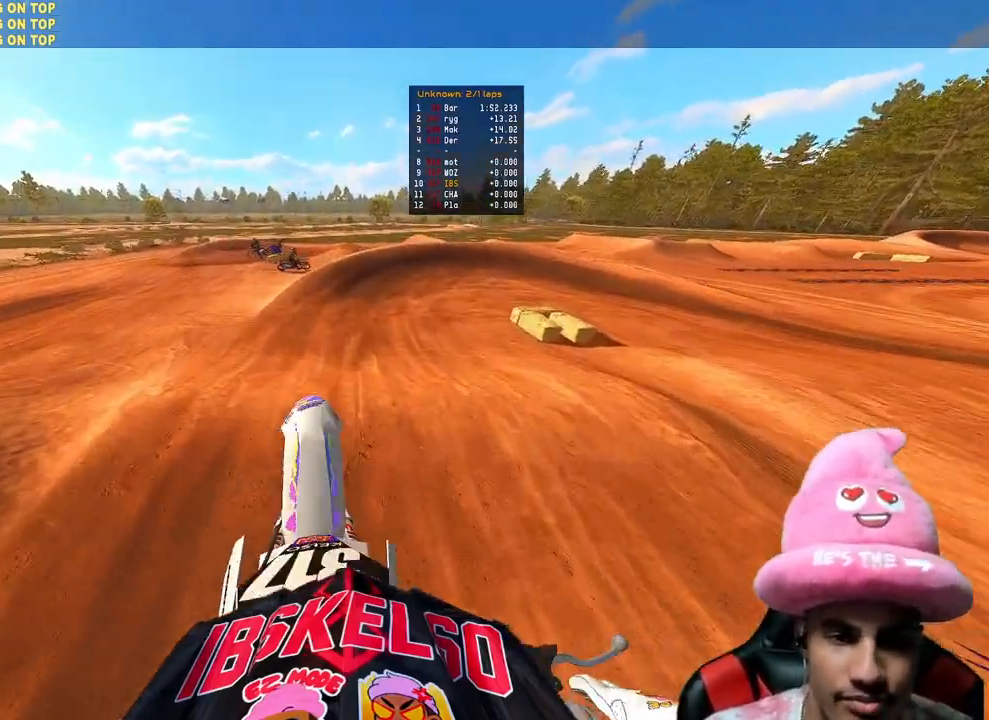
{"buttons": ["R2"], "left_stick": "up", "right_stick": "center", "events": [[33, "R2", "down"], [100, "R2", "up"], [133, "right_stick", "center"], [200, "R2", "down"], [350, "R3", "down"], [483, "R3", "up"]]}
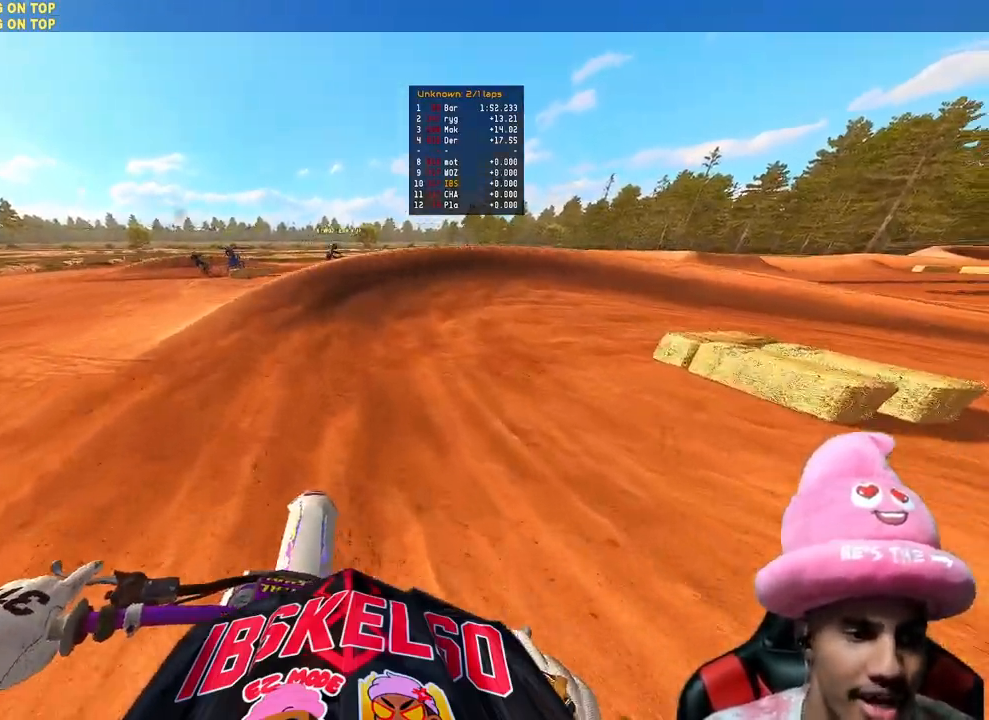
{"buttons": ["R2"], "left_stick": "up-right", "right_stick": "up-left", "events": [[150, "right_stick", "up-left"], [367, "left_stick", "up-right"]]}